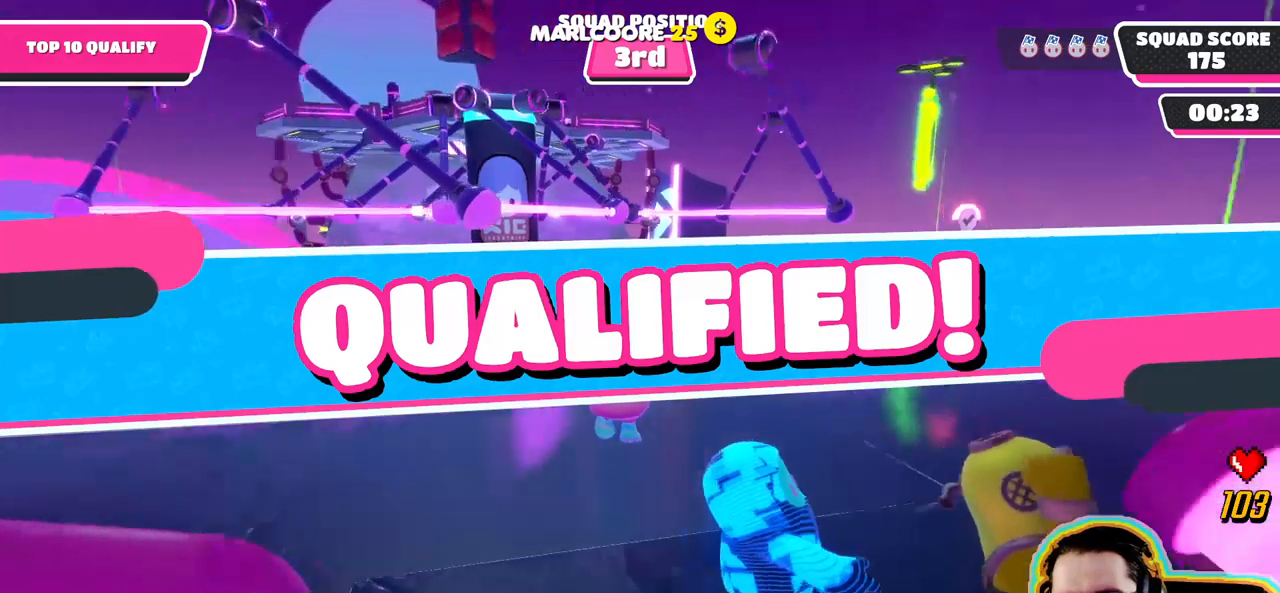
Gameplay with a controller (PlayStation layout); each line is a JSON object with the inputs held at the frame after it (dt_ms = milliseconds from this image to that frame). "events" lists button and stick changes between this image and that frame as [ms after this image, input, new state], when the widget could be followed in between. Not read: DPAD_DOWN DPAD_LEFT DPAD_RIGHT DPAD_UP L3 R3 SELECT START.
{"dt_ms": 500, "buttons": [], "left_stick": "center", "right_stick": "down-right", "events": [[150, "right_stick", "center"], [217, "right_stick", "down"], [283, "right_stick", "down-right"]]}
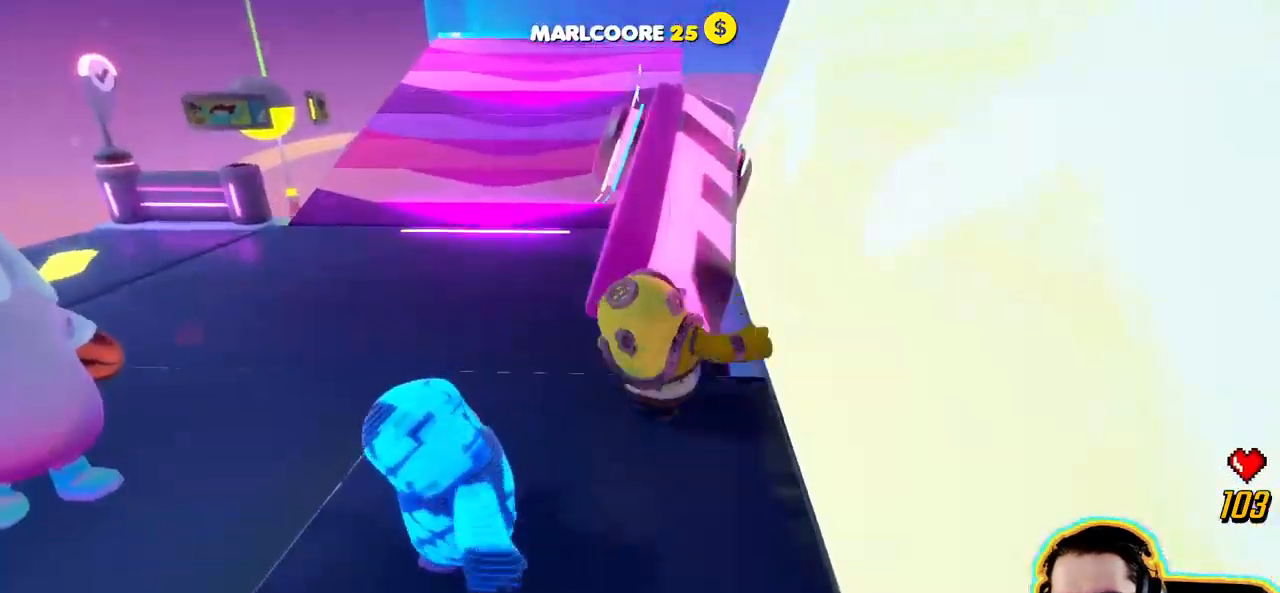
{"dt_ms": 500, "buttons": [], "left_stick": "center", "right_stick": "center", "events": [[283, "right_stick", "center"]]}
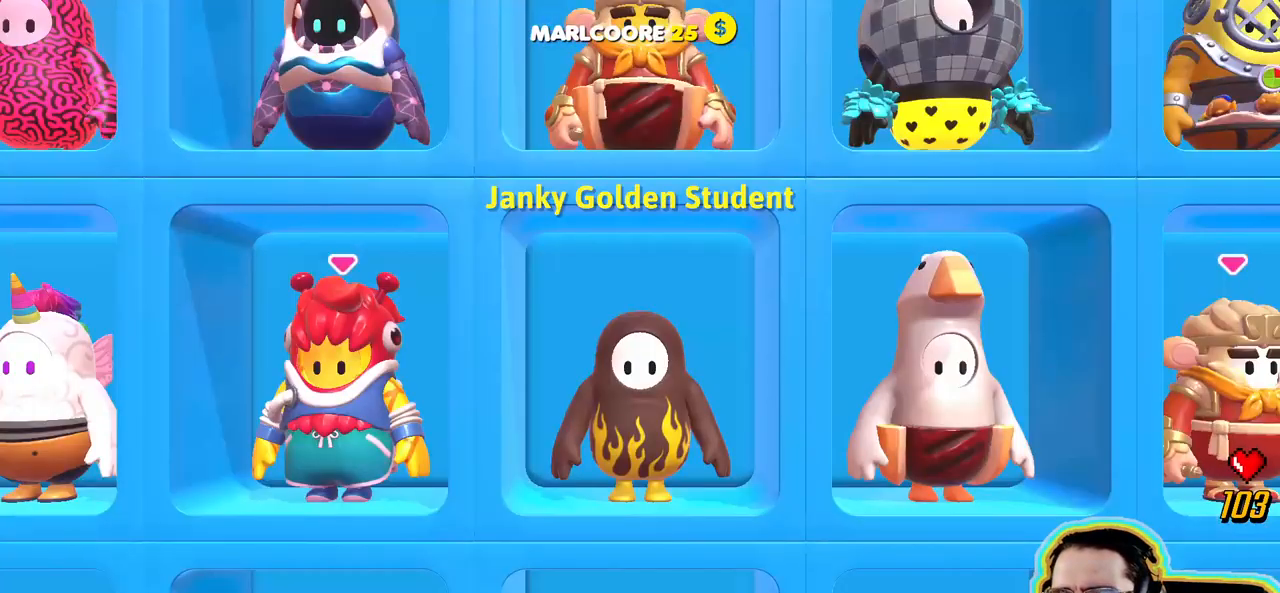
{"dt_ms": 500, "buttons": [], "left_stick": "center", "right_stick": "center", "events": []}
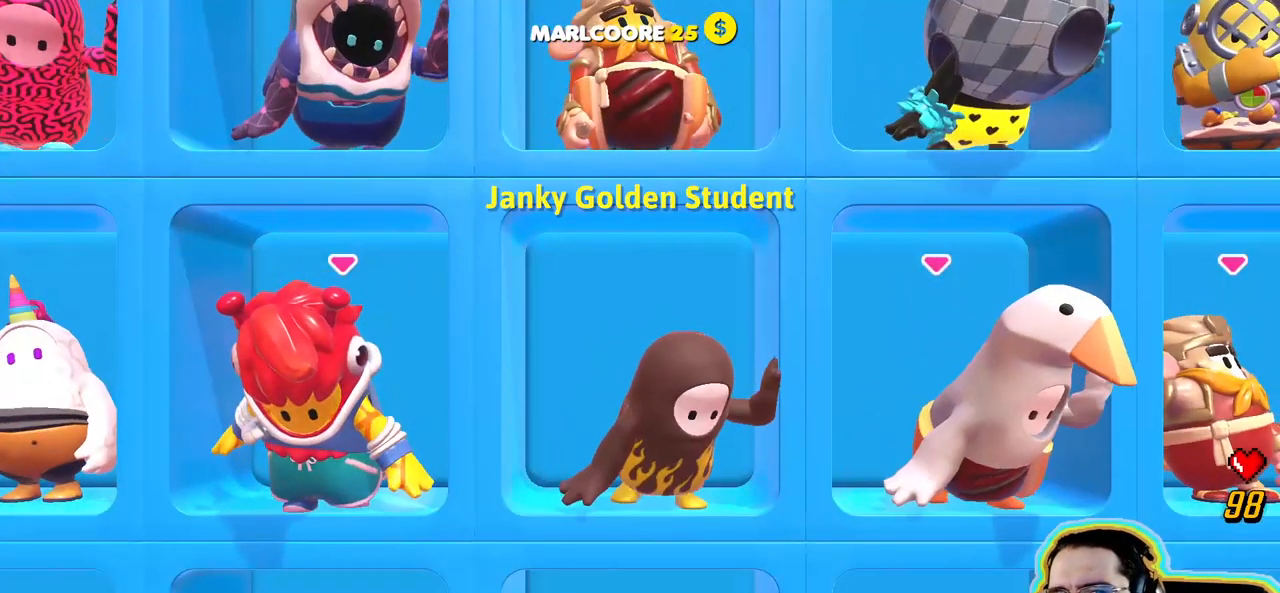
{"dt_ms": 500, "buttons": [], "left_stick": "center", "right_stick": "right", "events": [[450, "right_stick", "right"]]}
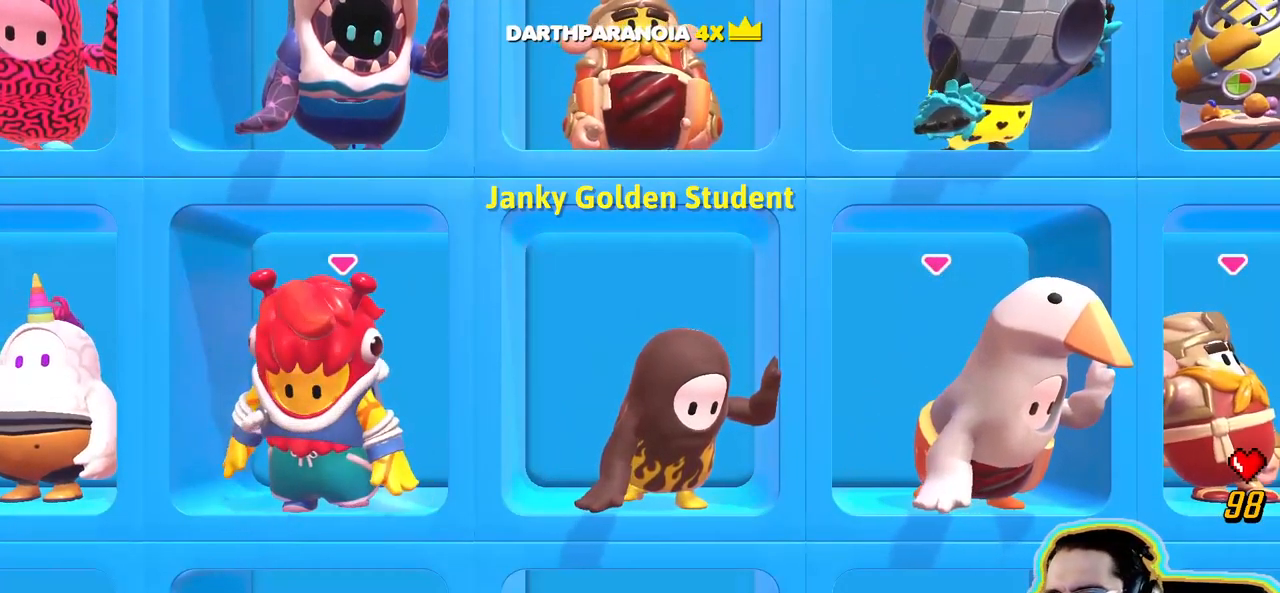
{"dt_ms": 500, "buttons": [], "left_stick": "center", "right_stick": "center", "events": [[150, "right_stick", "center"]]}
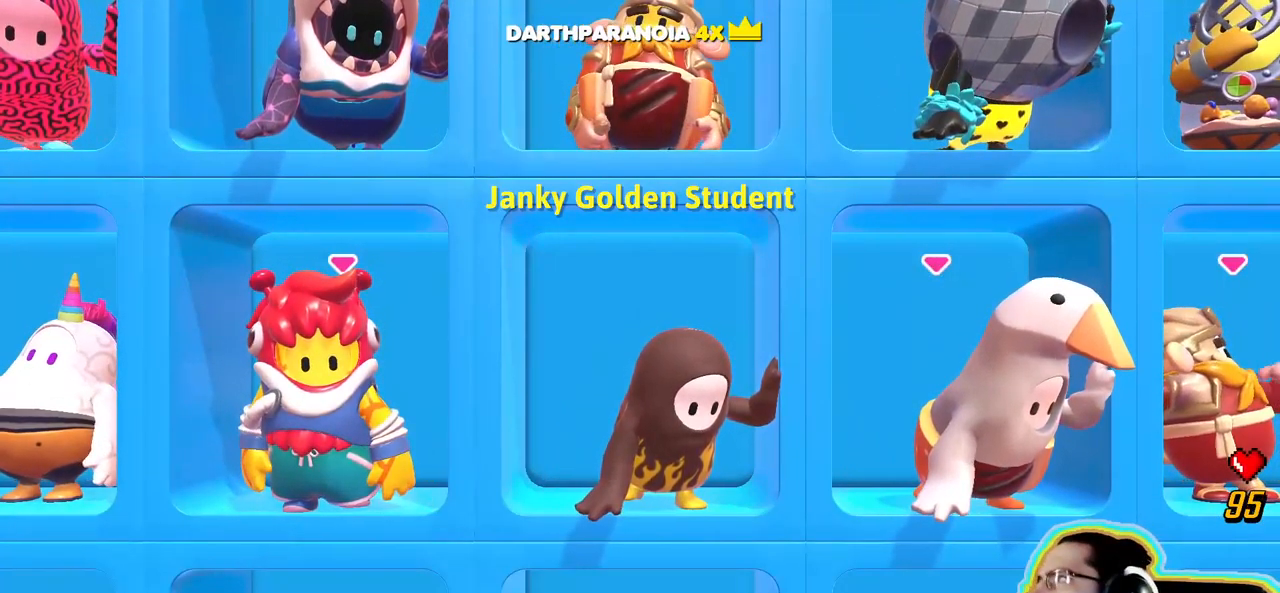
{"dt_ms": 1000, "buttons": [], "left_stick": "center", "right_stick": "center"}
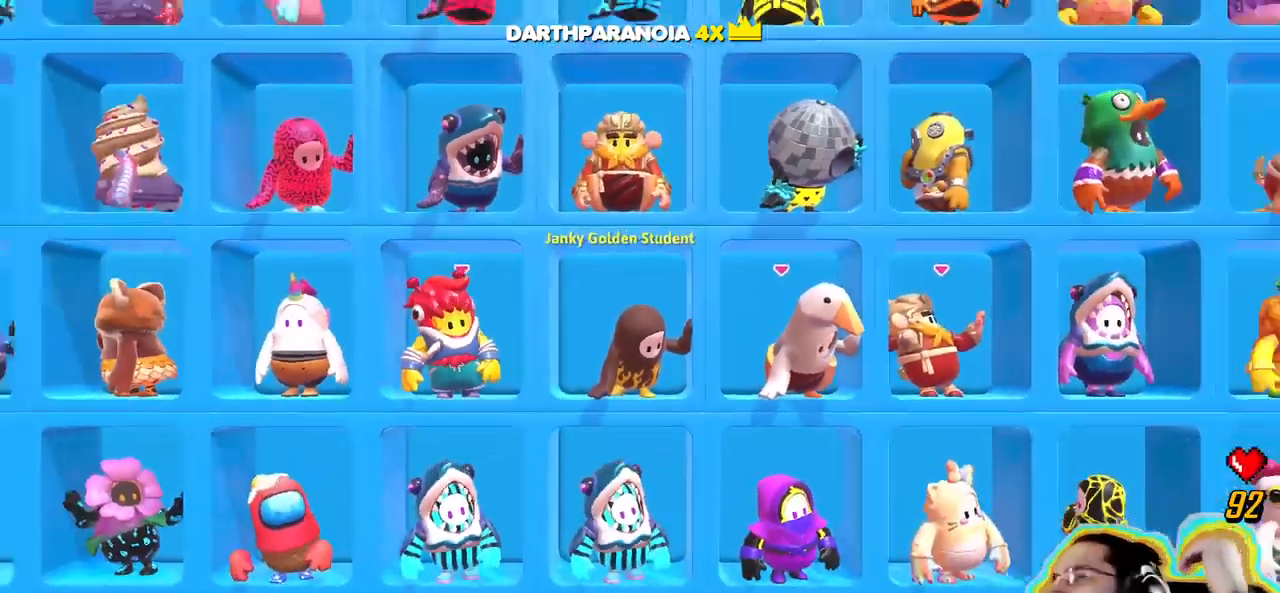
{"dt_ms": 500, "buttons": [], "left_stick": "center", "right_stick": "center", "events": []}
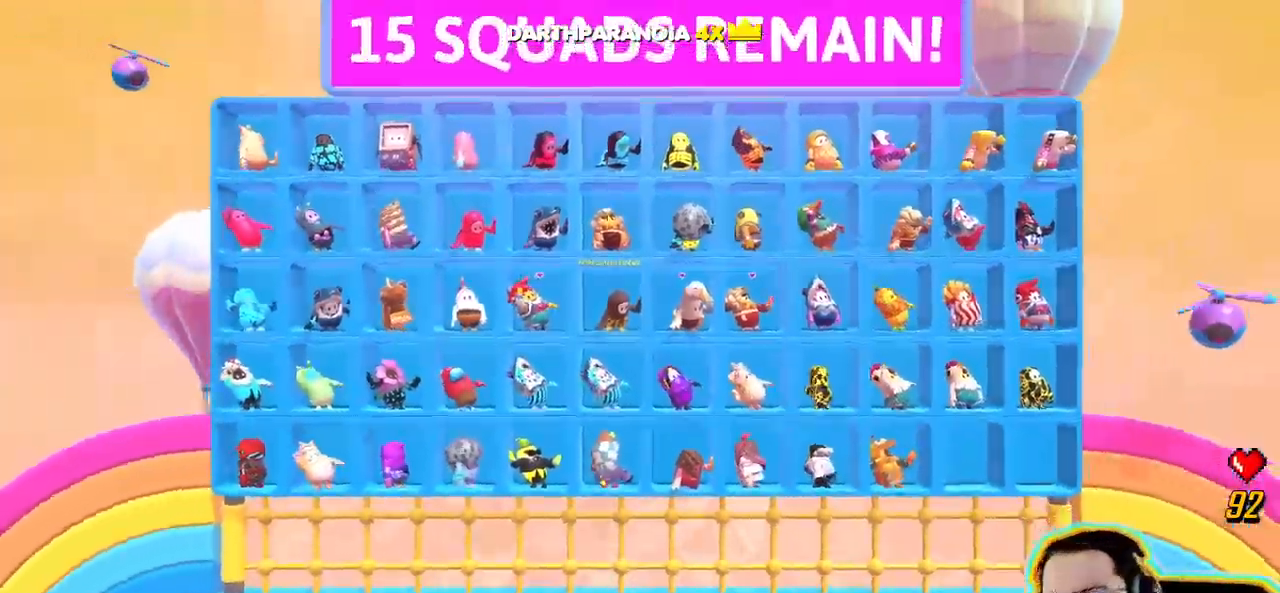
{"dt_ms": 500, "buttons": [], "left_stick": "center", "right_stick": "center", "events": []}
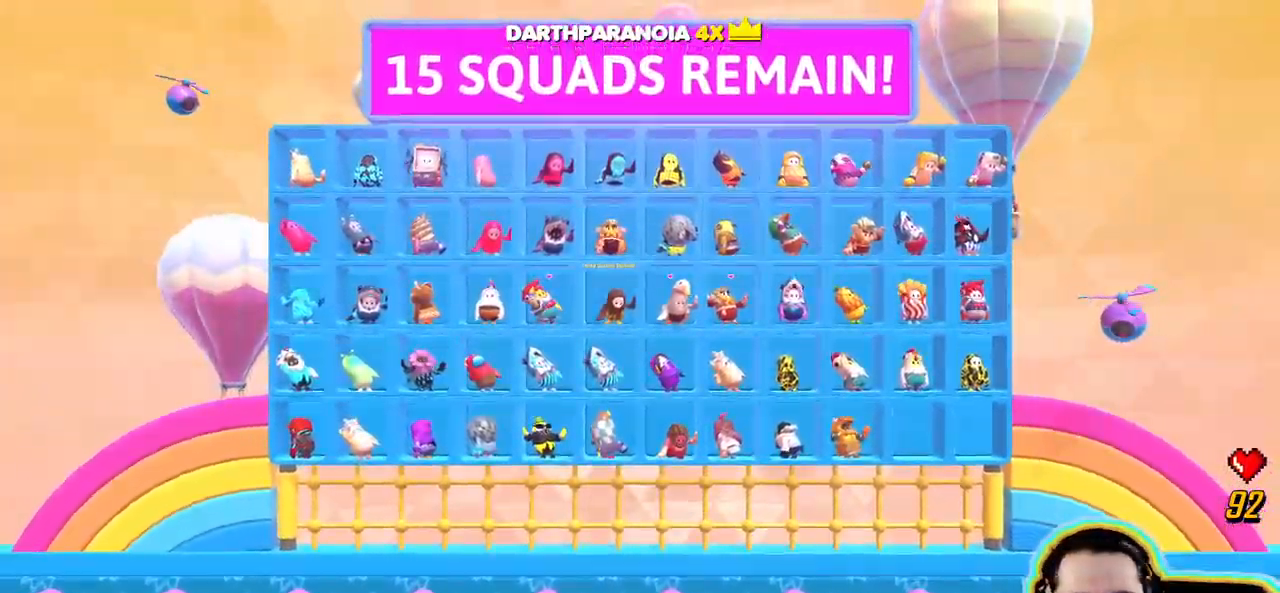
{"dt_ms": 500, "buttons": [], "left_stick": "center", "right_stick": "left", "events": [[333, "right_stick", "left"]]}
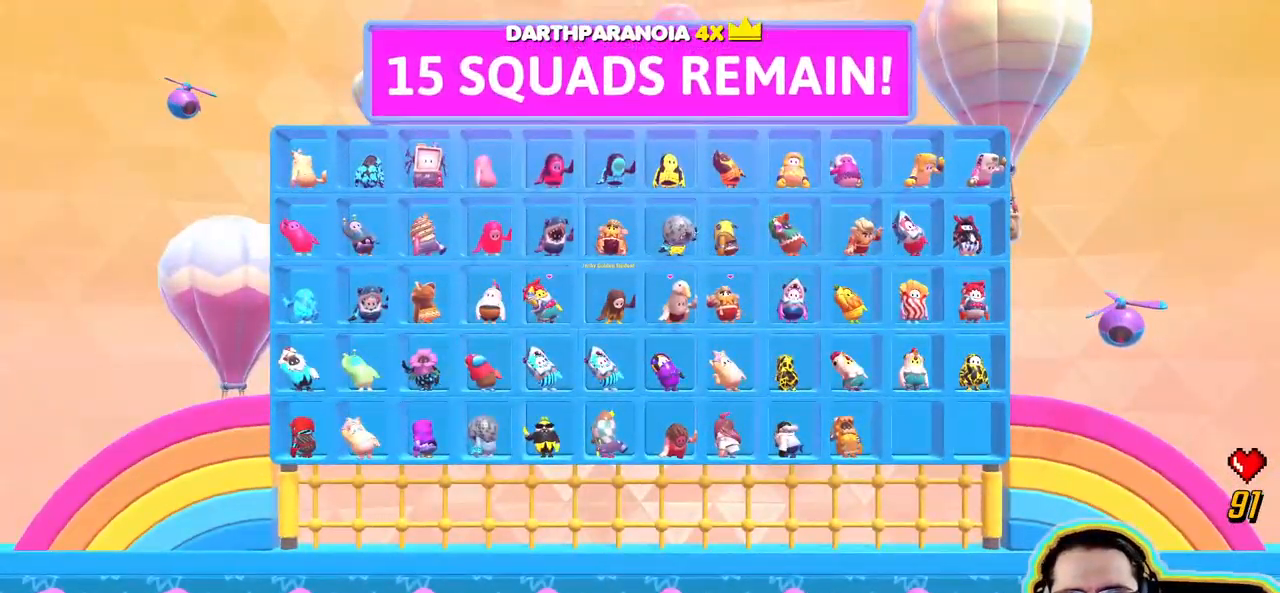
{"dt_ms": 500, "buttons": [], "left_stick": "center", "right_stick": "center", "events": [[67, "right_stick", "center"]]}
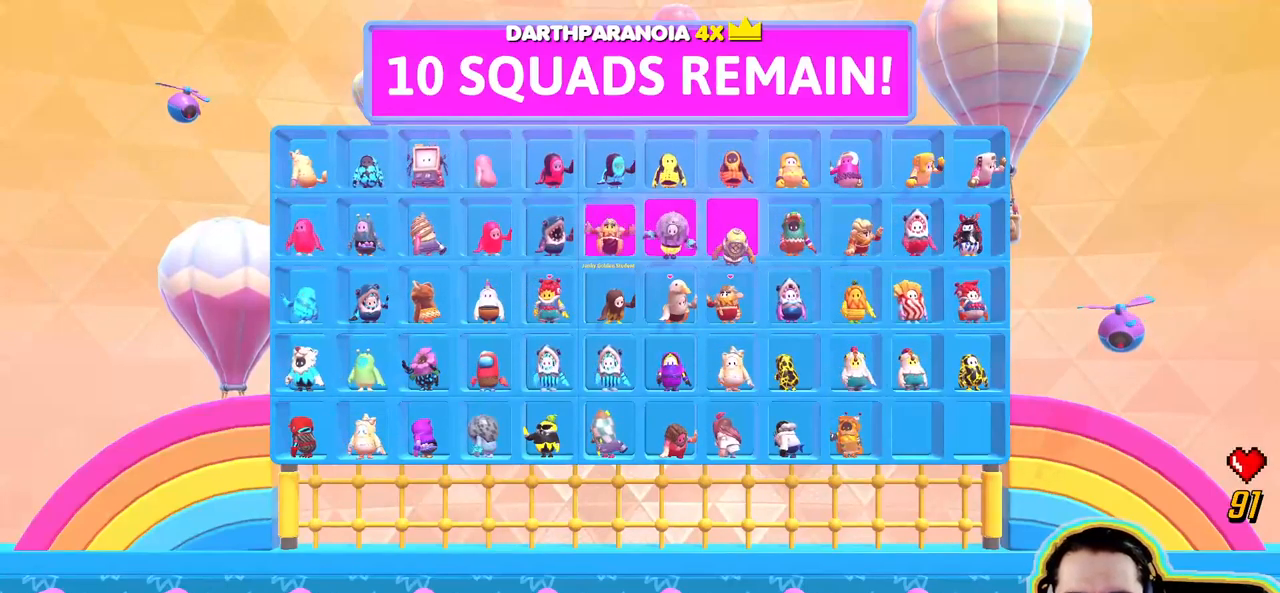
{"dt_ms": 500, "buttons": [], "left_stick": "center", "right_stick": "center", "events": []}
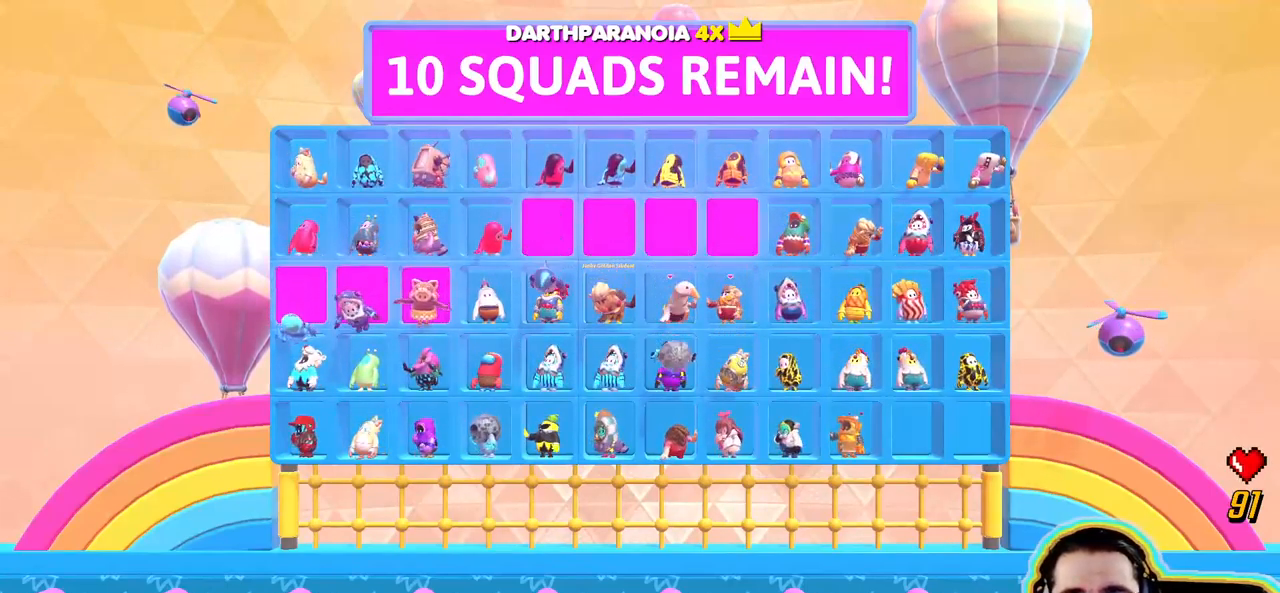
{"dt_ms": 500, "buttons": [], "left_stick": "center", "right_stick": "center", "events": []}
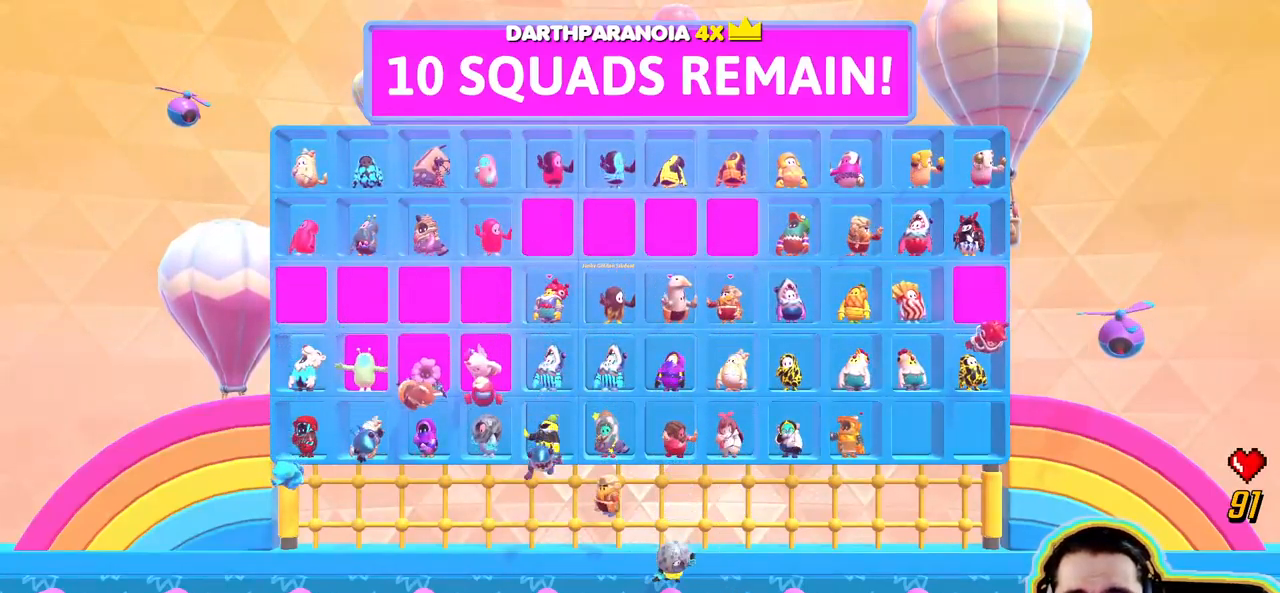
{"dt_ms": 500, "buttons": [], "left_stick": "center", "right_stick": "center", "events": []}
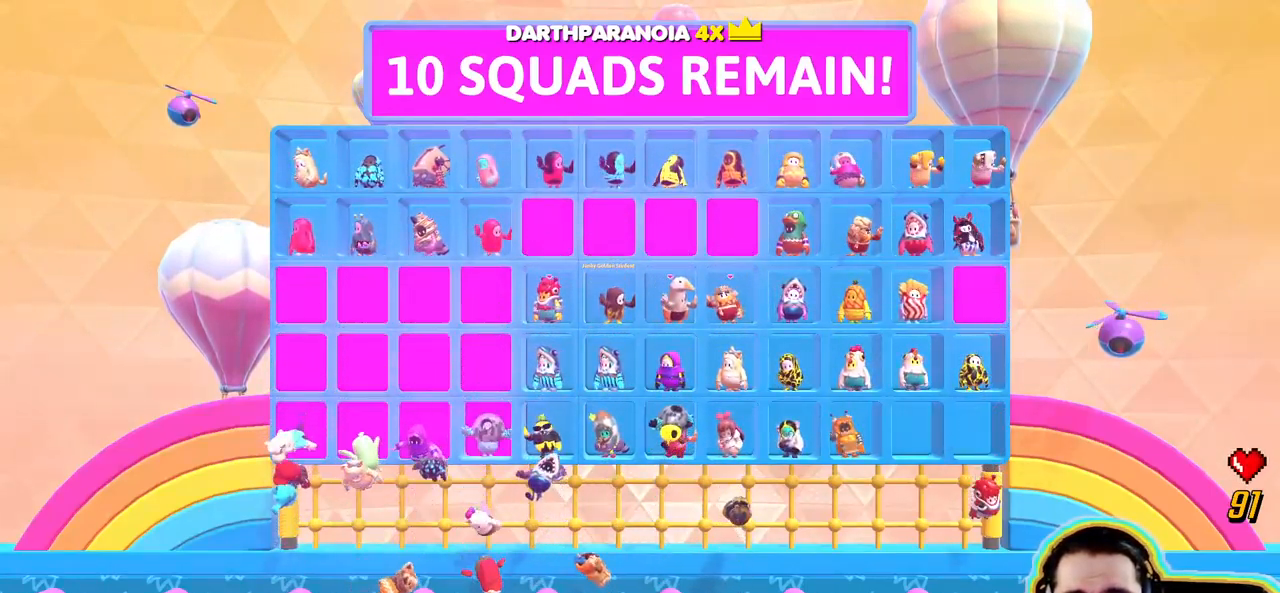
{"dt_ms": 500, "buttons": [], "left_stick": "center", "right_stick": "center", "events": []}
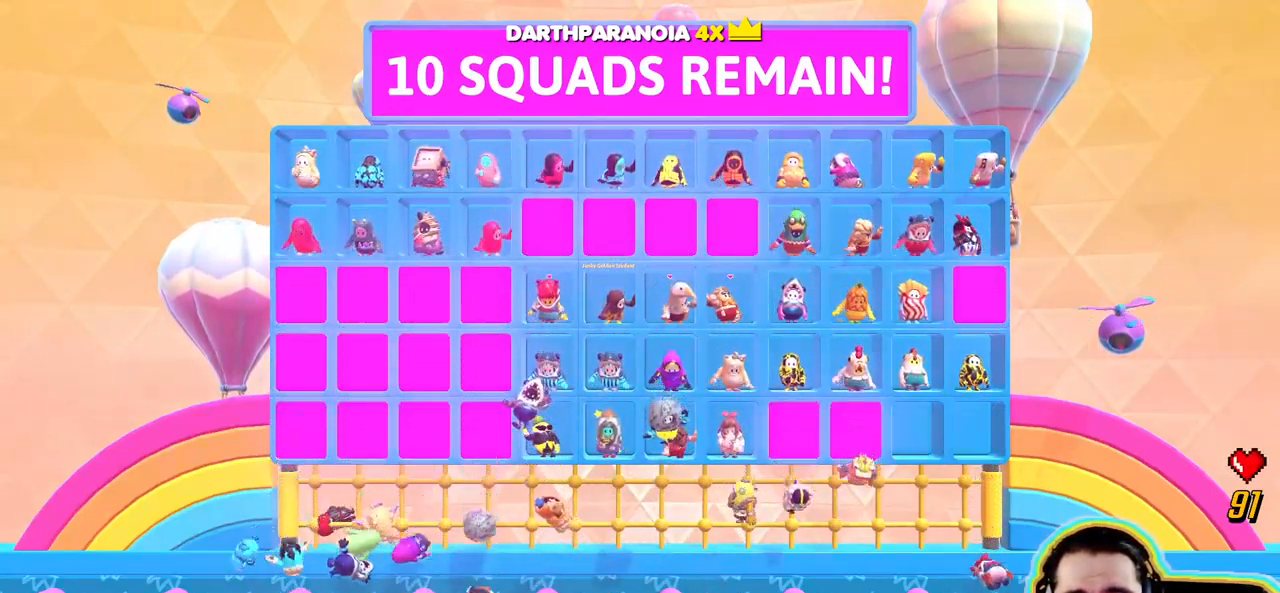
{"dt_ms": 500, "buttons": [], "left_stick": "center", "right_stick": "center", "events": []}
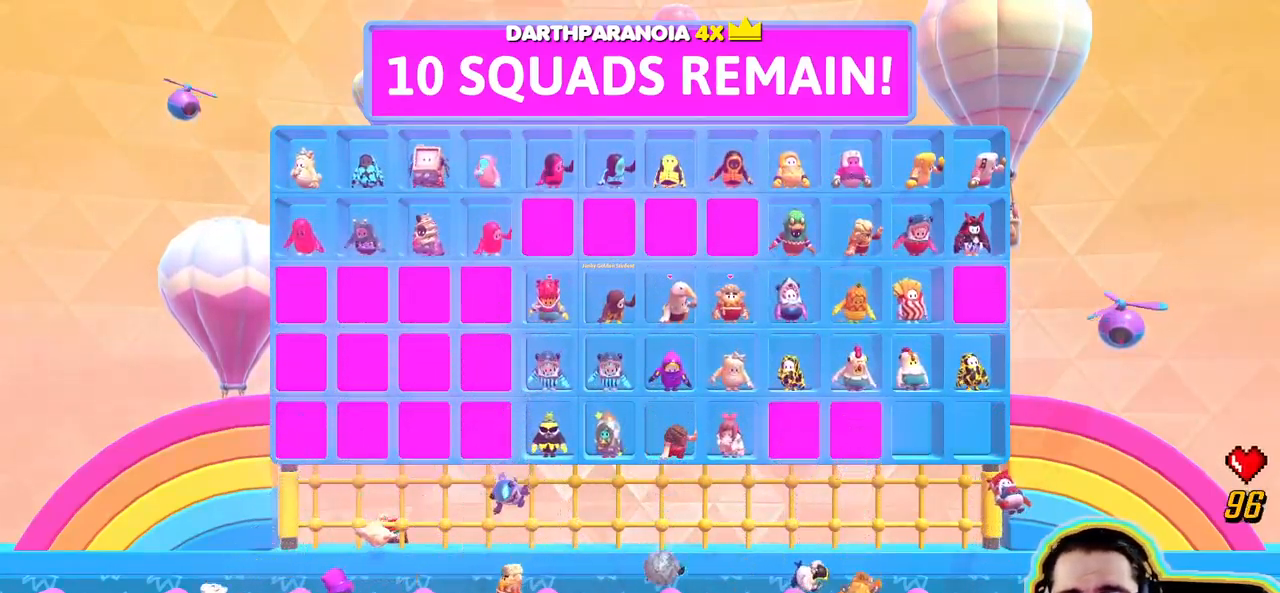
{"dt_ms": 500, "buttons": [], "left_stick": "center", "right_stick": "center", "events": []}
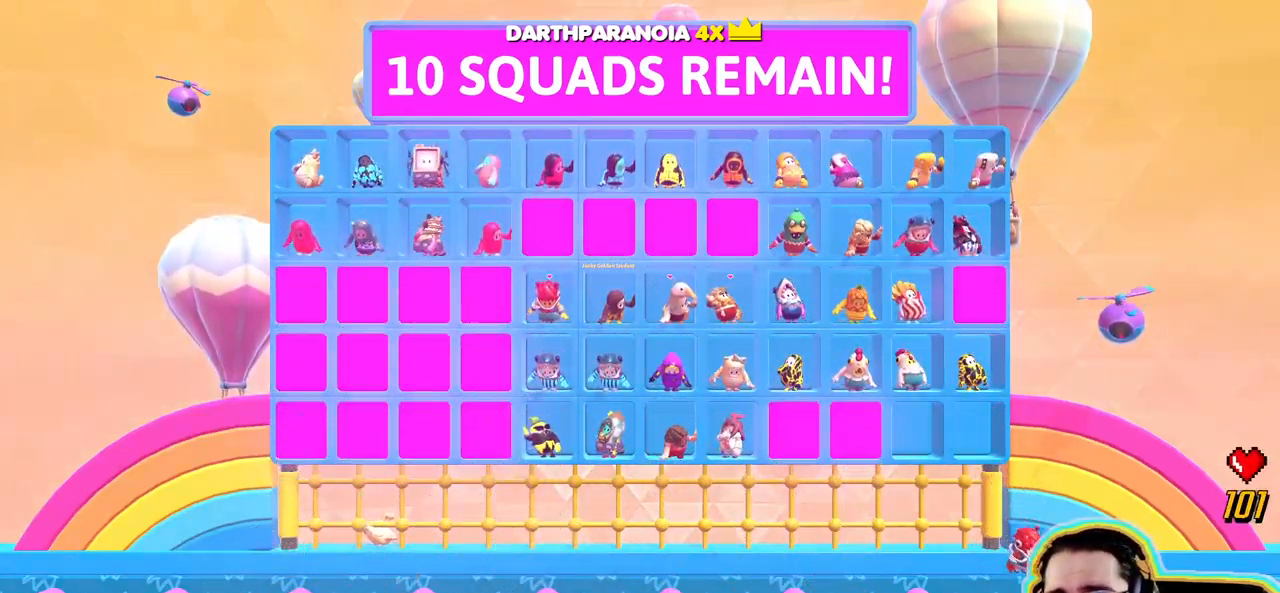
{"dt_ms": 500, "buttons": [], "left_stick": "center", "right_stick": "center", "events": []}
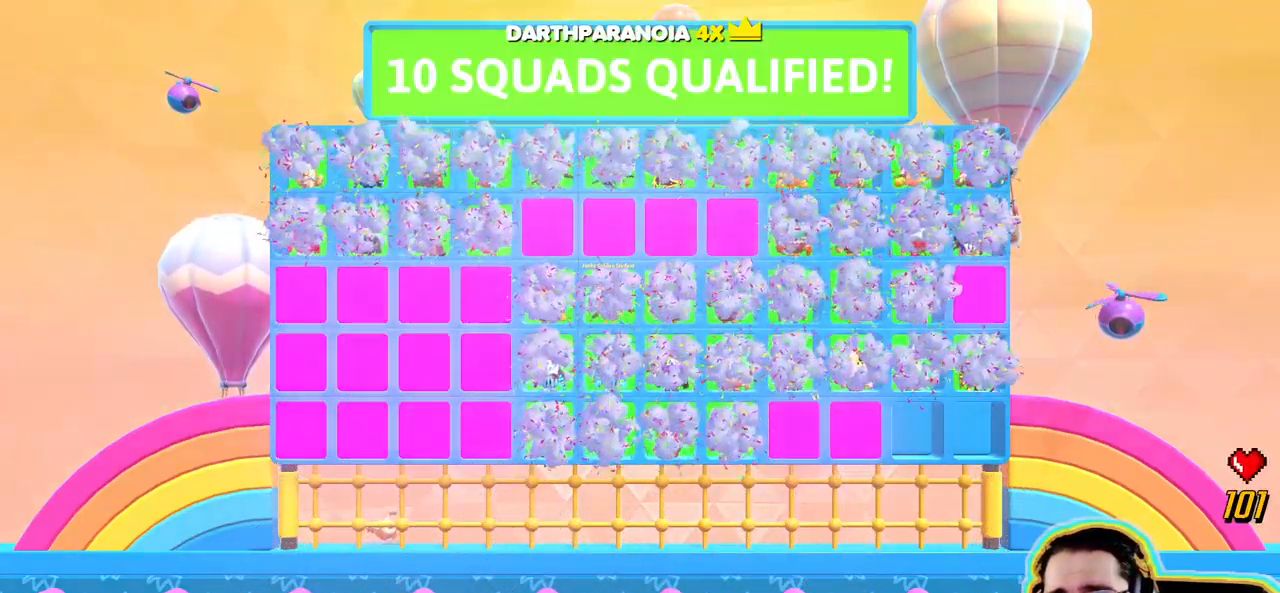
{"dt_ms": 500, "buttons": [], "left_stick": "center", "right_stick": "center", "events": []}
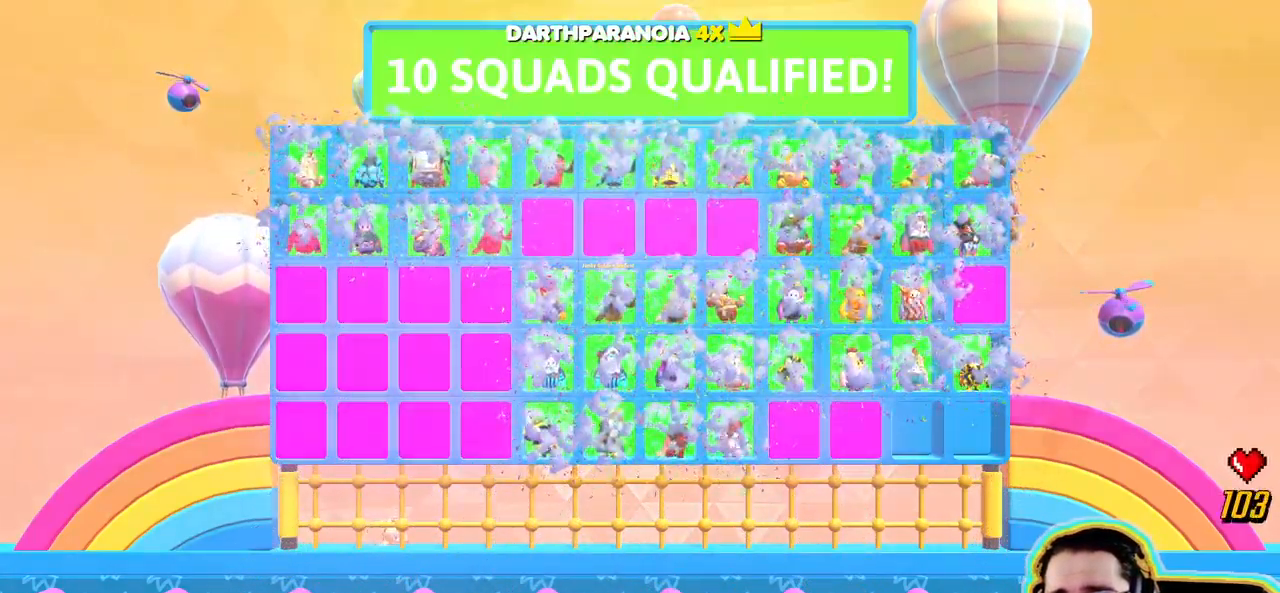
{"dt_ms": 500, "buttons": [], "left_stick": "center", "right_stick": "center", "events": [[67, "right_stick", "right"], [217, "right_stick", "center"]]}
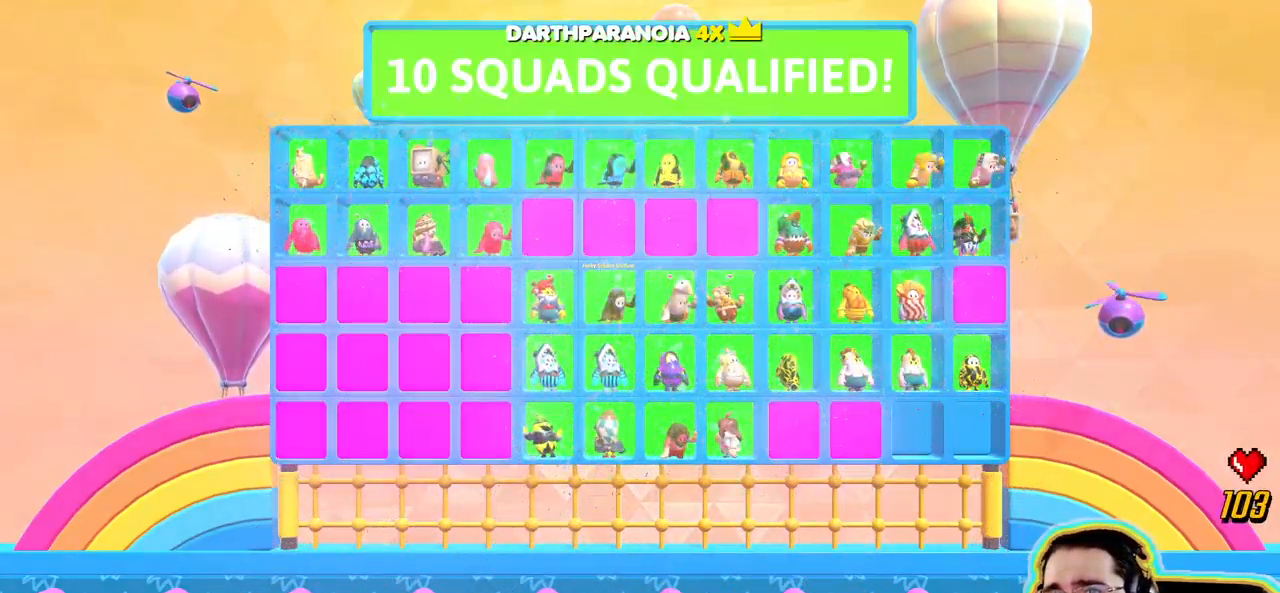
{"dt_ms": 500, "buttons": [], "left_stick": "center", "right_stick": "right"}
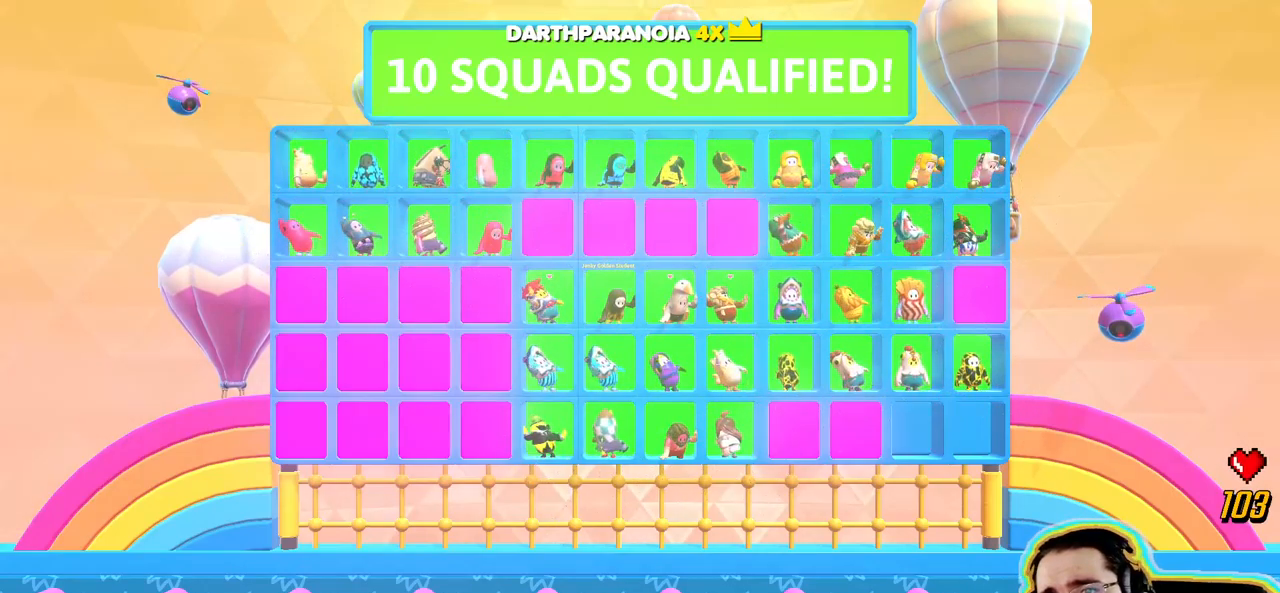
{"dt_ms": 500, "buttons": [], "left_stick": "center", "right_stick": "center", "events": [[116, "right_stick", "center"]]}
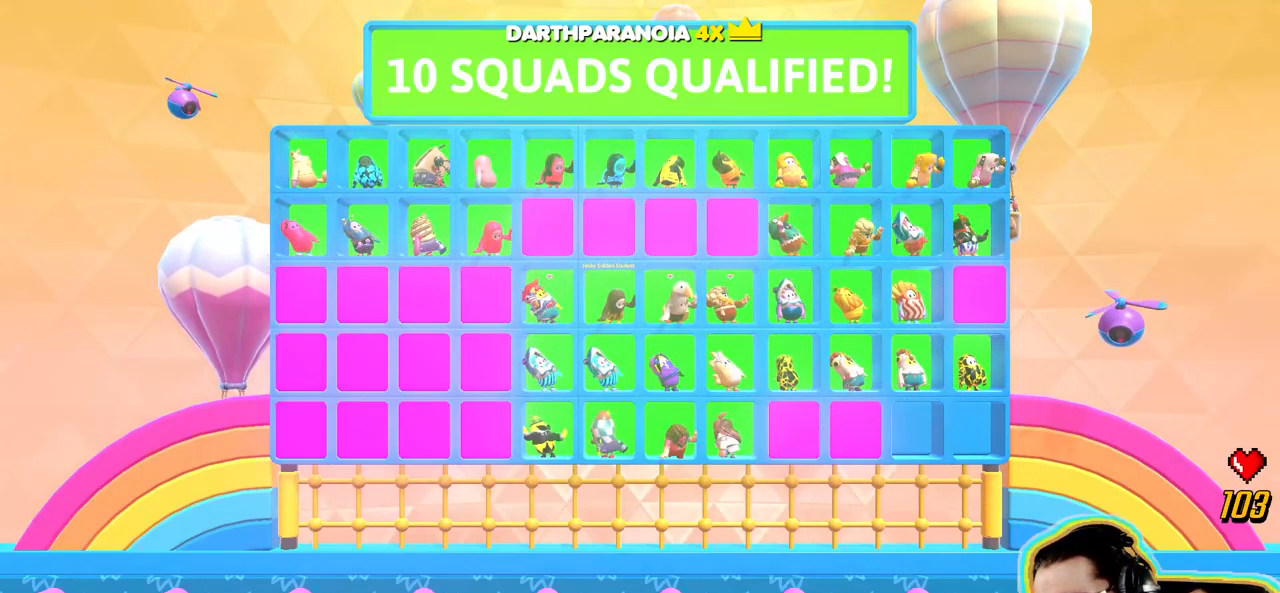
{"dt_ms": 500, "buttons": [], "left_stick": "center", "right_stick": "center", "events": []}
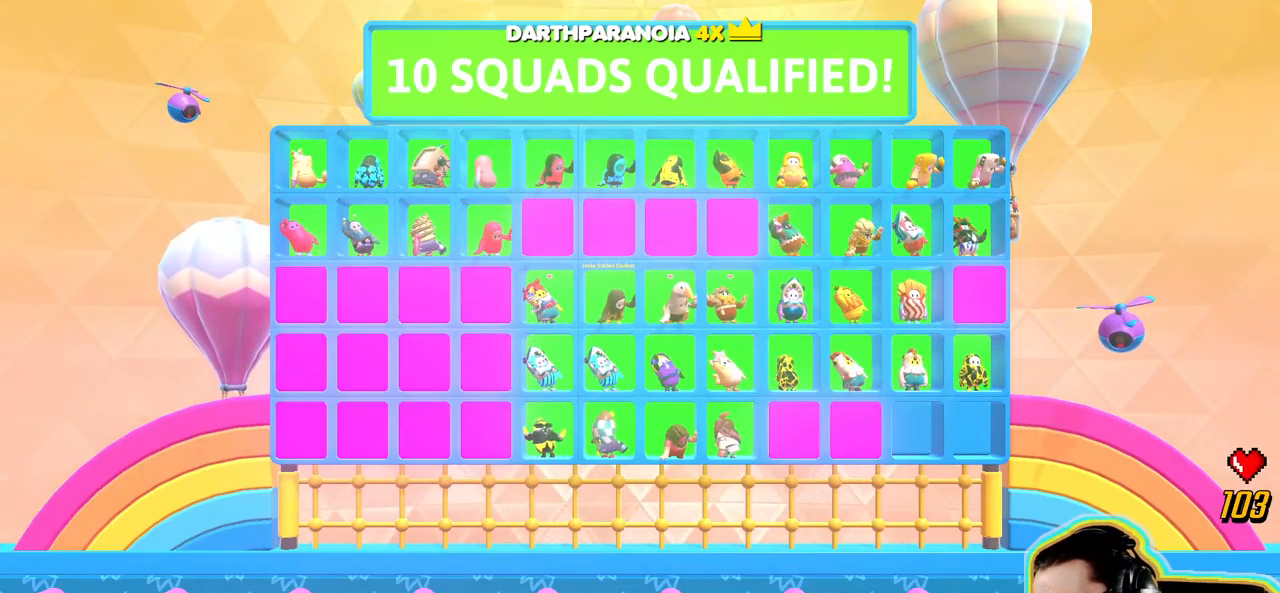
{"dt_ms": 500, "buttons": [], "left_stick": "center", "right_stick": "center", "events": []}
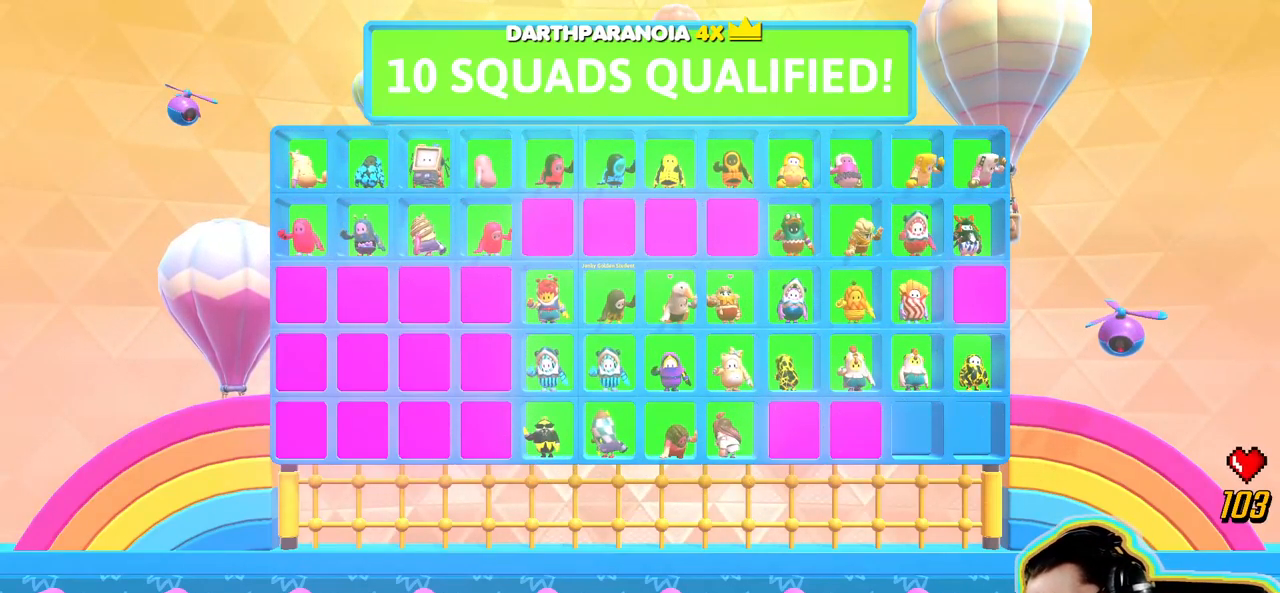
{"dt_ms": 500, "buttons": [], "left_stick": "center", "right_stick": "center", "events": []}
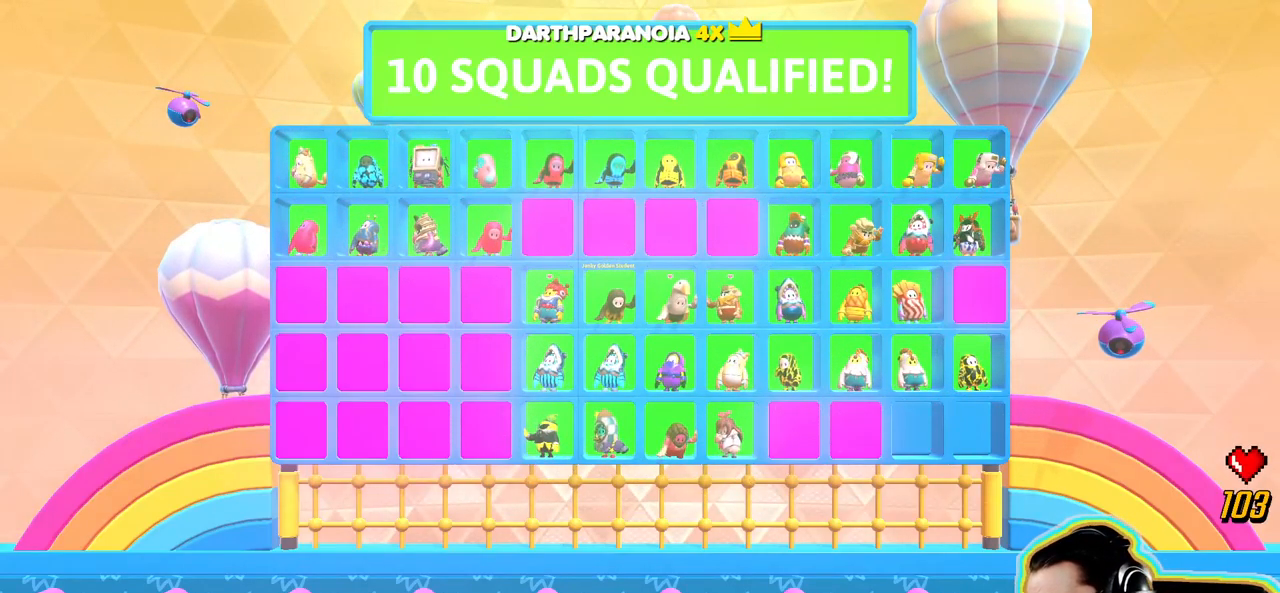
{"dt_ms": 500, "buttons": [], "left_stick": "center", "right_stick": "center", "events": []}
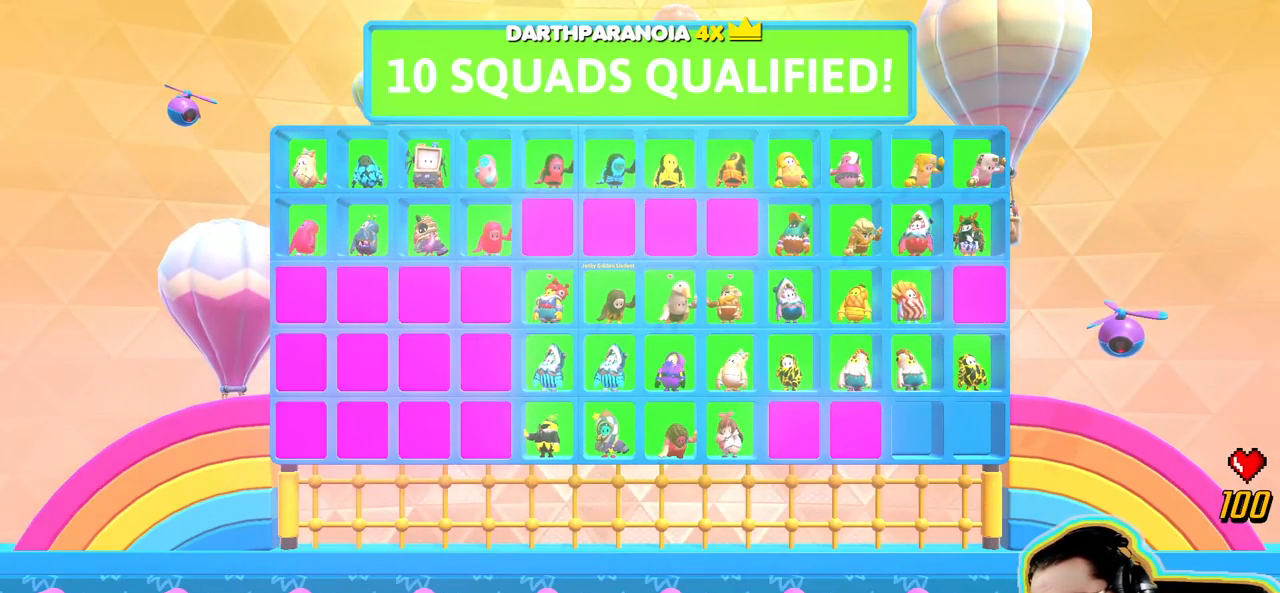
{"dt_ms": 500, "buttons": [], "left_stick": "center", "right_stick": "center", "events": []}
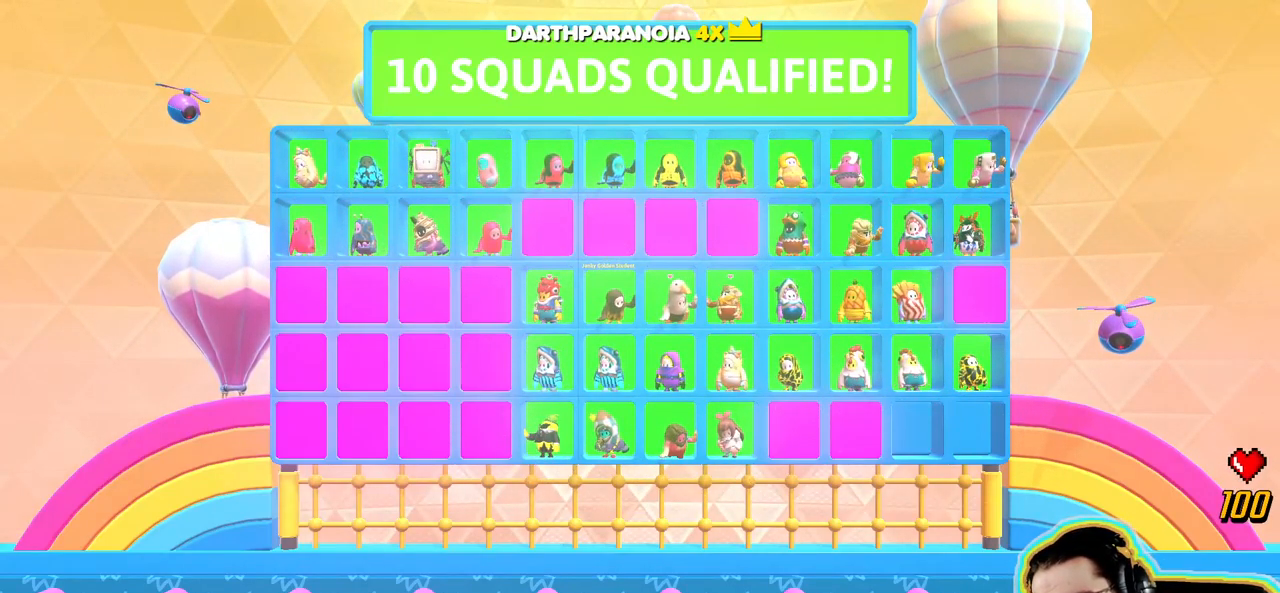
{"dt_ms": 500, "buttons": [], "left_stick": "center", "right_stick": "center", "events": []}
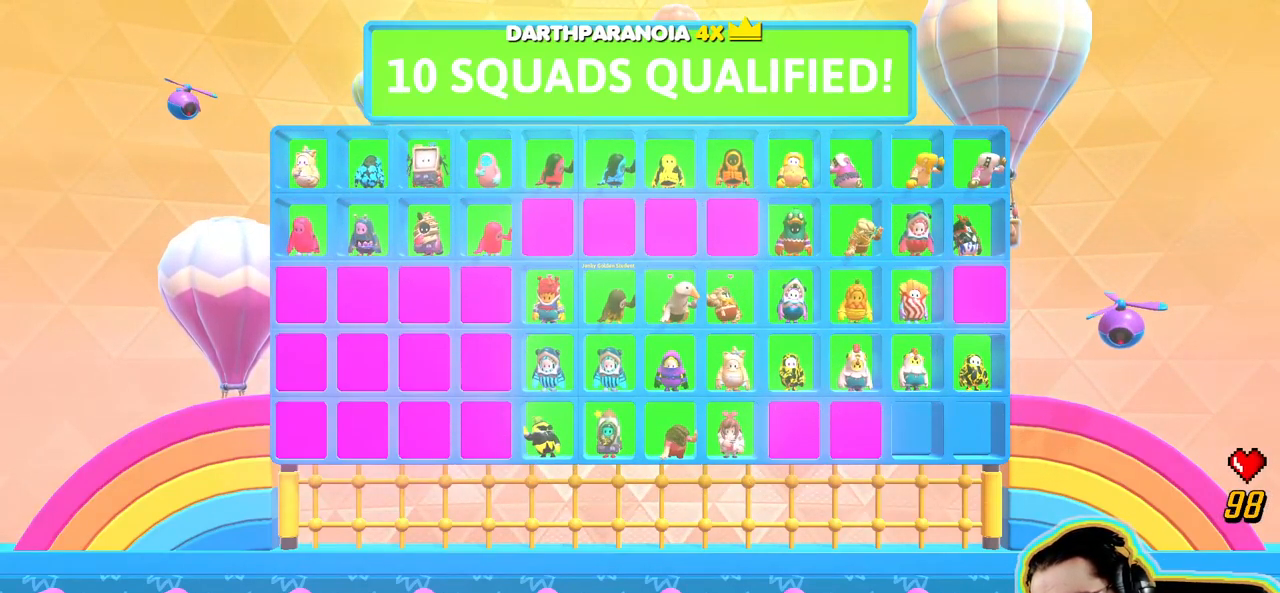
{"dt_ms": 500, "buttons": [], "left_stick": "center", "right_stick": "center", "events": []}
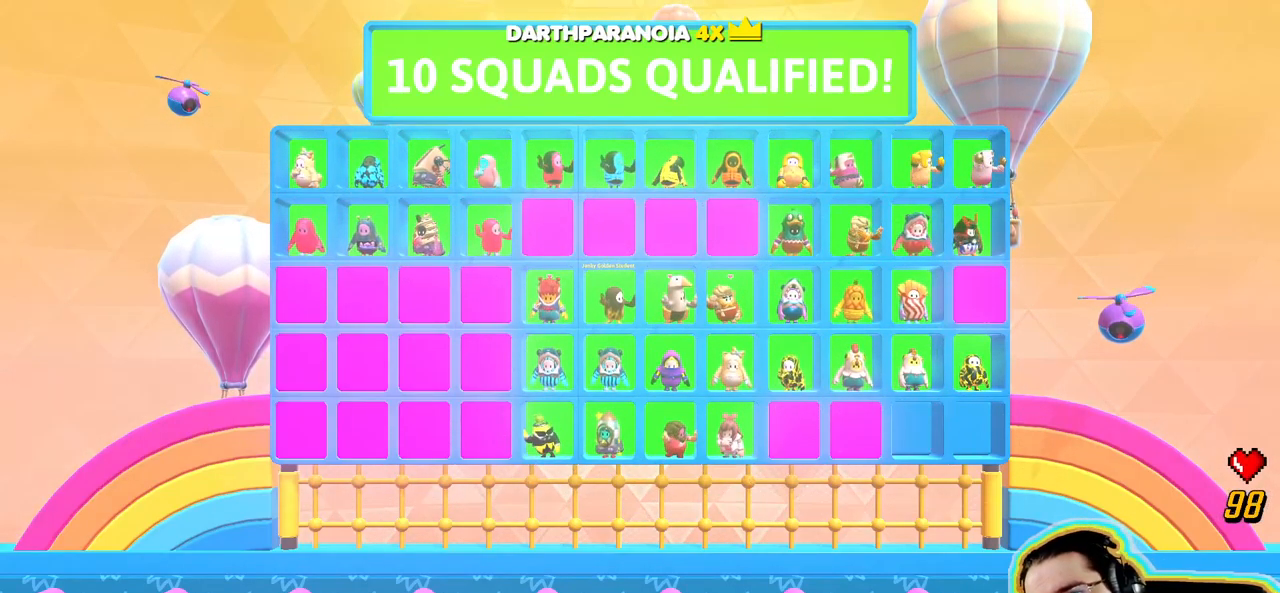
{"dt_ms": 500, "buttons": [], "left_stick": "center", "right_stick": "center", "events": [[200, "CROSS", "down"], [366, "CROSS", "up"]]}
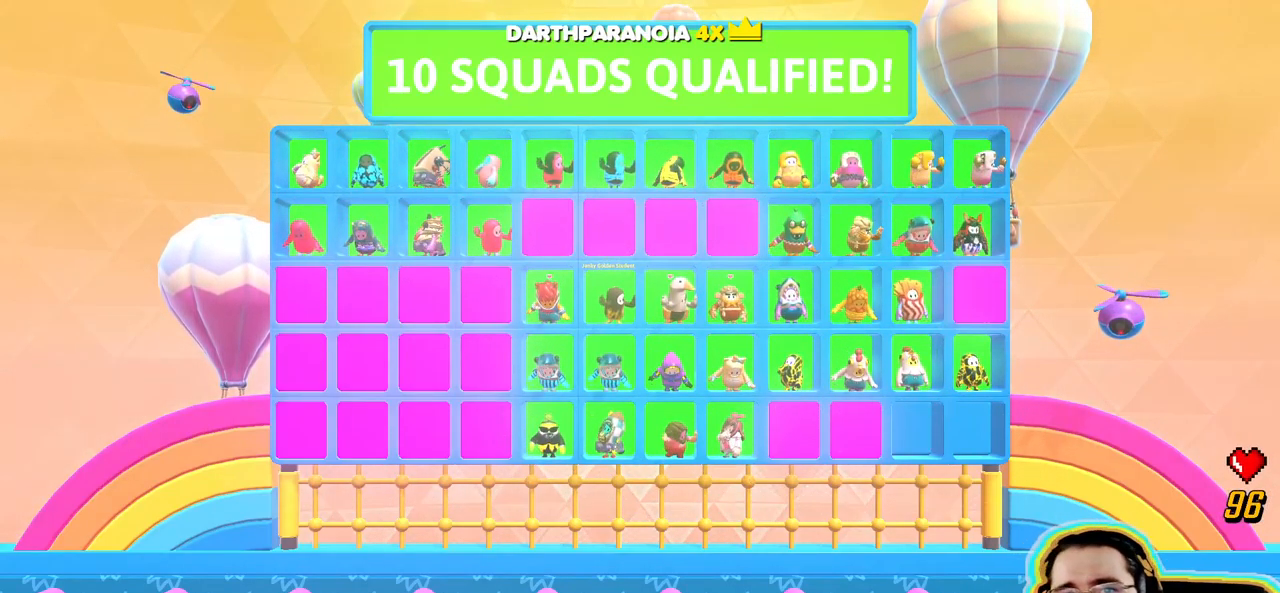
{"dt_ms": 500, "buttons": [], "left_stick": "center", "right_stick": "center", "events": []}